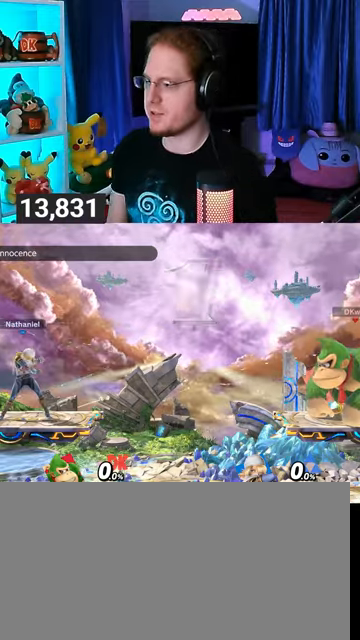
Gameplay with a controller (Nintendo layout); each line is a JSON object with the inputs held at the frame after it. "events" lists button and stick changes between this image and that frame as [ms after this image, input, new state], when the widget could be followed in between. Not read: L3 R3.
{"buttons": [], "left_stick": "center", "right_stick": "center", "events": [[167, "left_stick", "right"], [333, "left_stick", "center"], [400, "B", "down"], [467, "B", "up"]]}
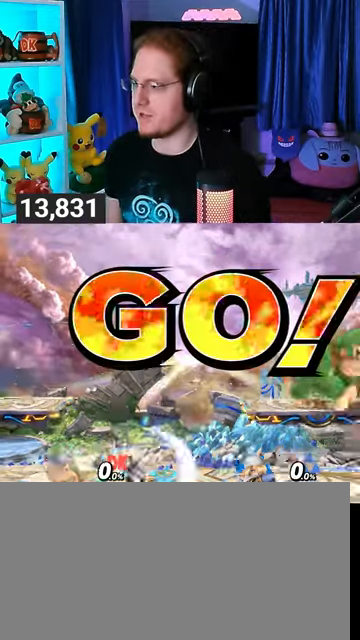
{"buttons": ["R1"], "left_stick": "center", "right_stick": "center", "events": [[167, "R1", "down"]]}
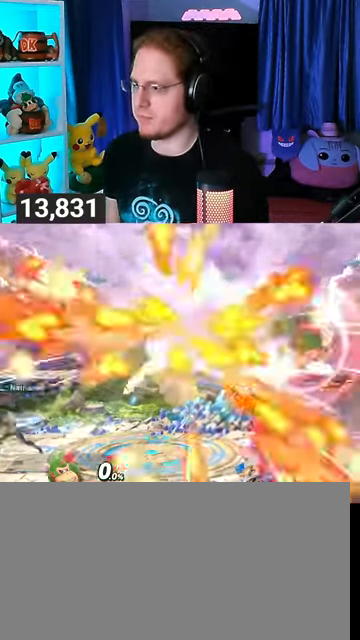
{"buttons": [], "left_stick": "center", "right_stick": "center", "events": [[200, "R1", "up"]]}
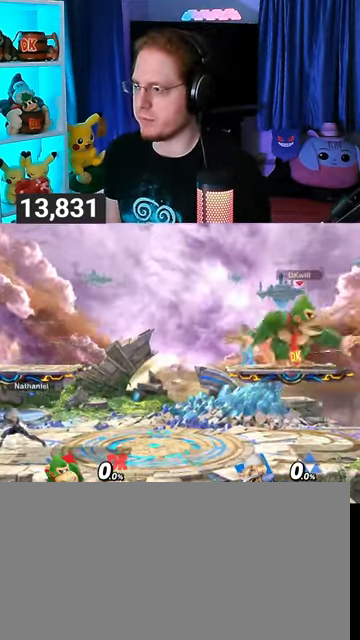
{"buttons": [], "left_stick": "center", "right_stick": "center", "events": [[100, "left_stick", "right"], [167, "left_stick", "center"], [233, "B", "down"], [367, "B", "up"]]}
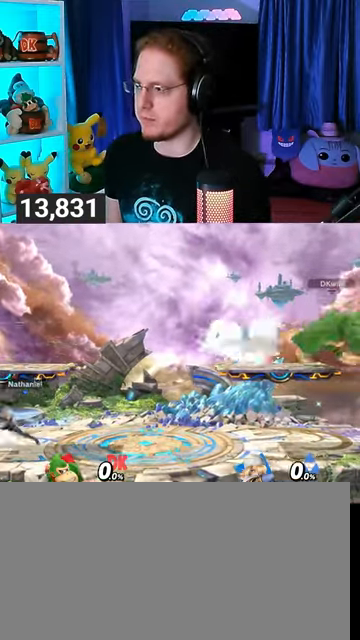
{"buttons": [], "left_stick": "center", "right_stick": "center", "events": []}
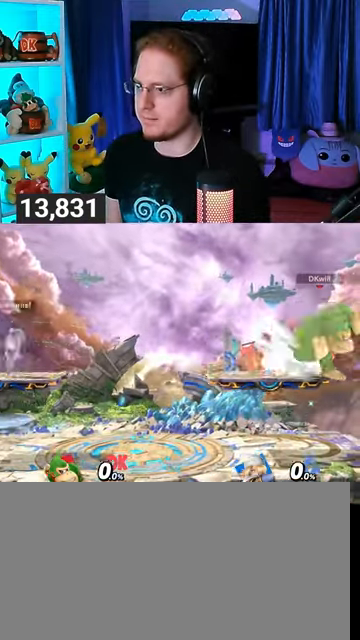
{"buttons": [], "left_stick": "center", "right_stick": "center", "events": []}
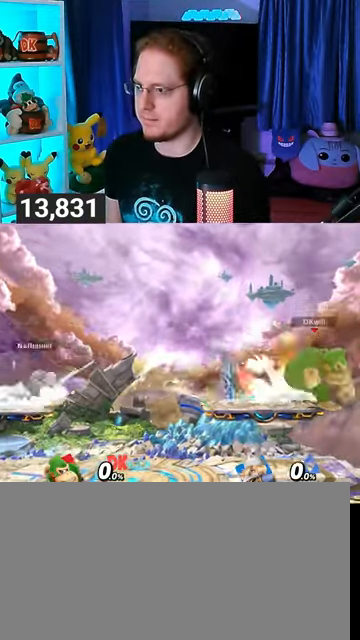
{"buttons": ["R1"], "left_stick": "center", "right_stick": "center", "events": [[333, "R1", "down"]]}
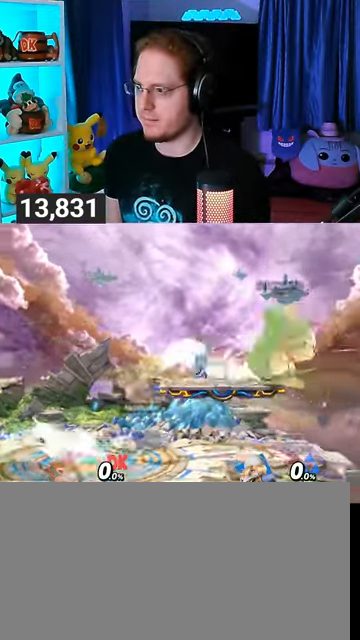
{"buttons": ["R1"], "left_stick": "center", "right_stick": "center", "events": []}
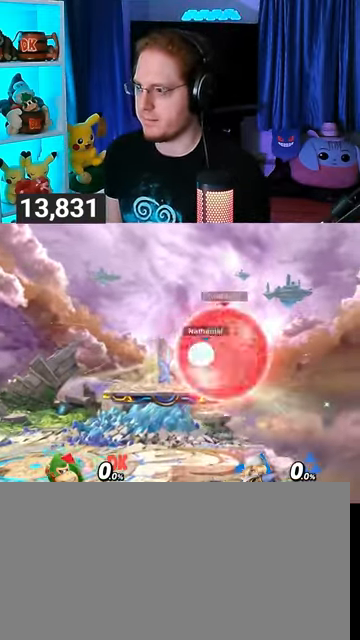
{"buttons": ["B"], "left_stick": "center", "right_stick": "center", "events": [[300, "Y", "down"], [367, "R1", "up"], [433, "Y", "up"], [467, "B", "down"]]}
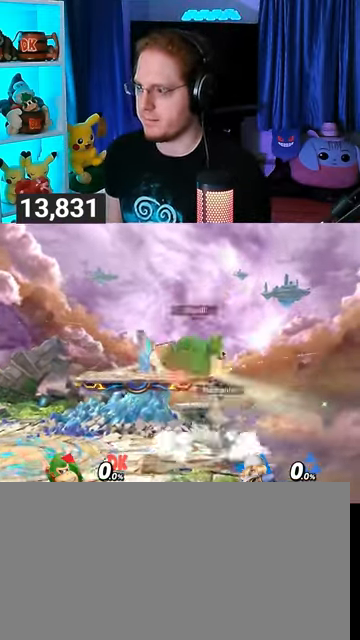
{"buttons": ["Y"], "left_stick": "left", "right_stick": "center", "events": [[100, "B", "up"], [433, "left_stick", "left"], [467, "Y", "down"]]}
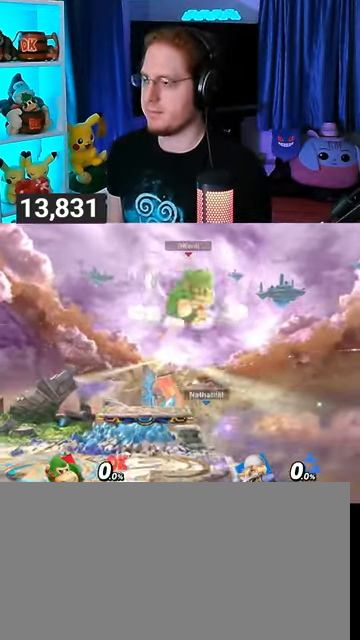
{"buttons": [], "left_stick": "left", "right_stick": "center", "events": [[33, "Y", "up"], [67, "Y", "down"], [133, "Y", "up"], [233, "Y", "down"], [267, "Y", "up"]]}
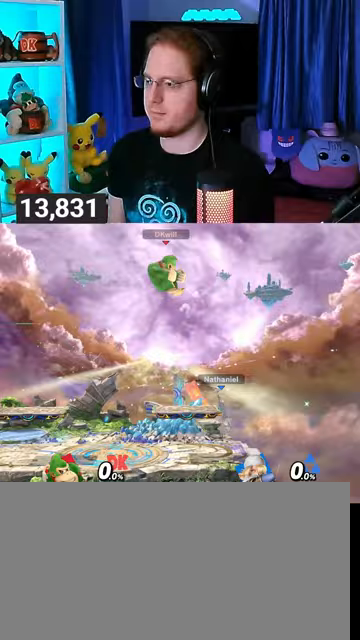
{"buttons": [], "left_stick": "down", "right_stick": "center", "events": [[267, "left_stick", "down"], [367, "B", "down"], [400, "B", "up"]]}
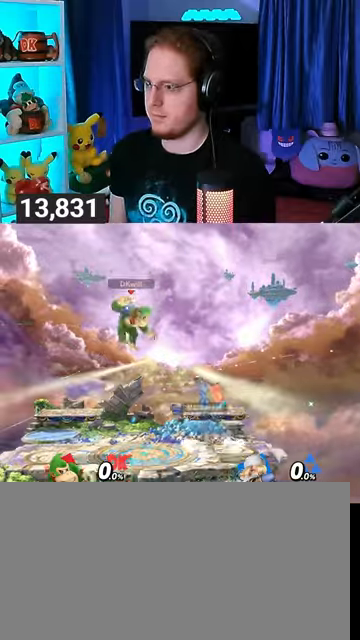
{"buttons": [], "left_stick": "center", "right_stick": "center", "events": [[400, "left_stick", "center"]]}
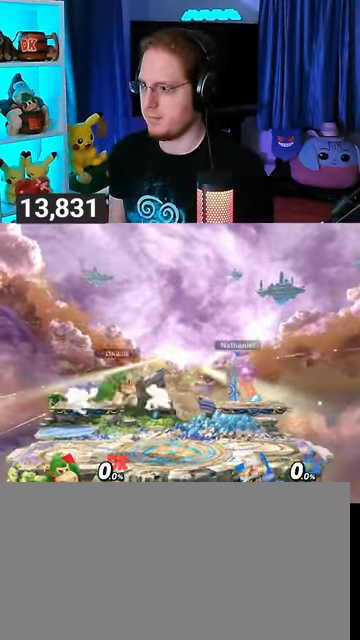
{"buttons": [], "left_stick": "center", "right_stick": "center", "events": [[133, "left_stick", "left"], [233, "left_stick", "center"]]}
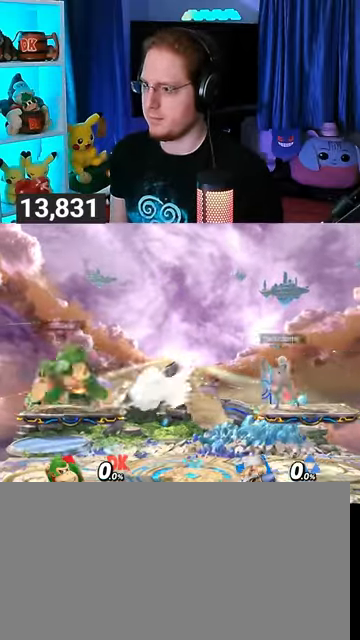
{"buttons": [], "left_stick": "center", "right_stick": "center", "events": []}
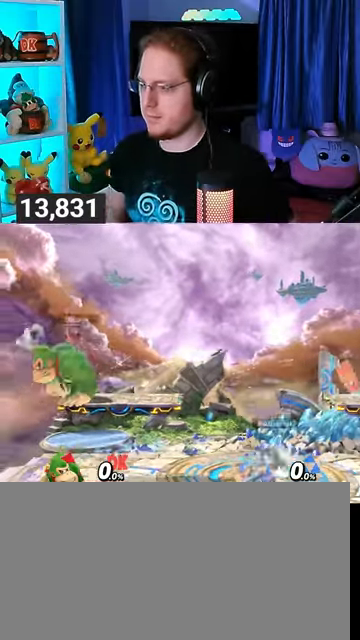
{"buttons": [], "left_stick": "left", "right_stick": "center", "events": [[133, "left_stick", "left"]]}
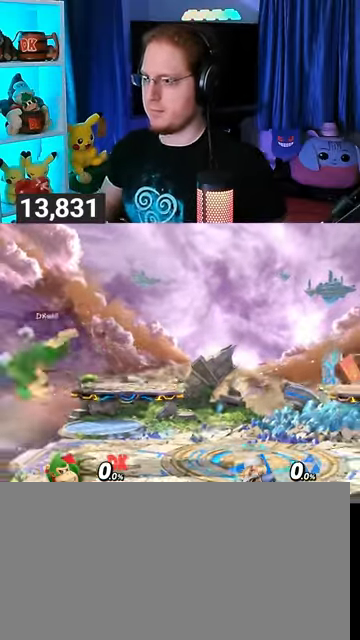
{"buttons": [], "left_stick": "center", "right_stick": "center", "events": [[100, "left_stick", "center"]]}
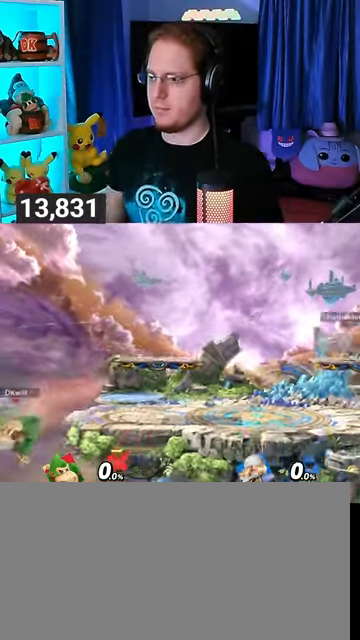
{"buttons": ["B"], "left_stick": "up-right", "right_stick": "center", "events": [[133, "left_stick", "right"], [233, "Y", "down"], [300, "left_stick", "up-right"], [367, "Y", "up"], [500, "B", "down"]]}
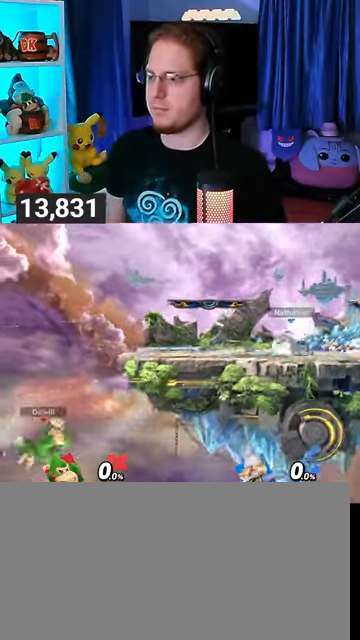
{"buttons": [], "left_stick": "center", "right_stick": "center", "events": [[67, "B", "up"], [400, "left_stick", "center"]]}
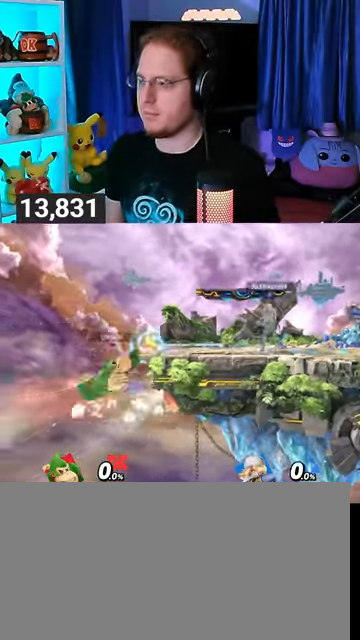
{"buttons": [], "left_stick": "center", "right_stick": "center", "events": []}
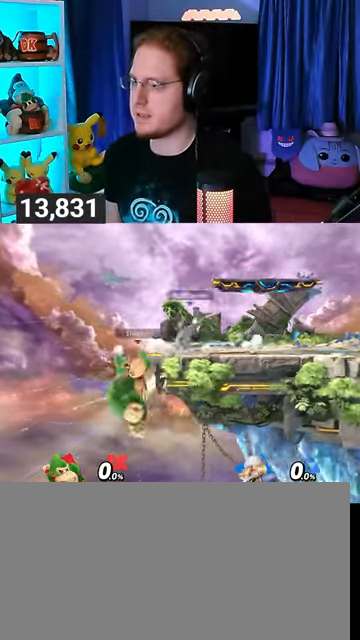
{"buttons": [], "left_stick": "center", "right_stick": "center", "events": []}
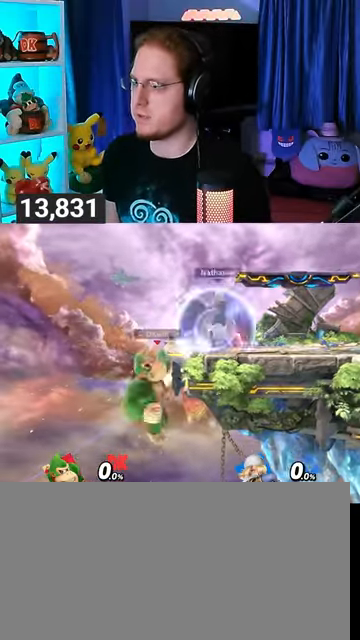
{"buttons": [], "left_stick": "center", "right_stick": "center", "events": []}
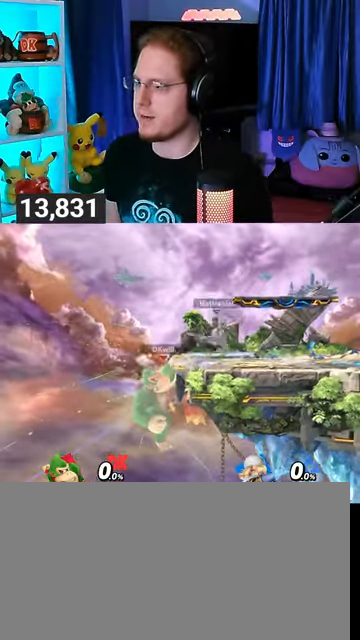
{"buttons": [], "left_stick": "center", "right_stick": "center", "events": []}
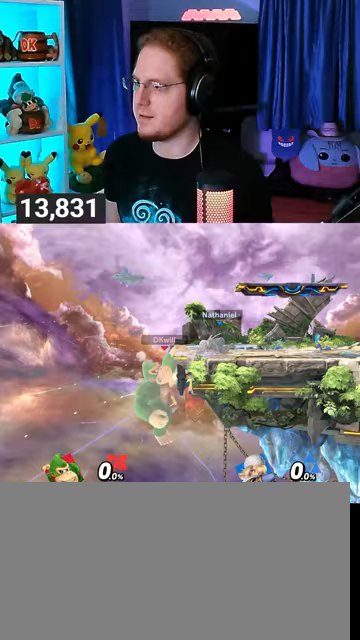
{"buttons": [], "left_stick": "up", "right_stick": "center", "events": [[267, "left_stick", "up"]]}
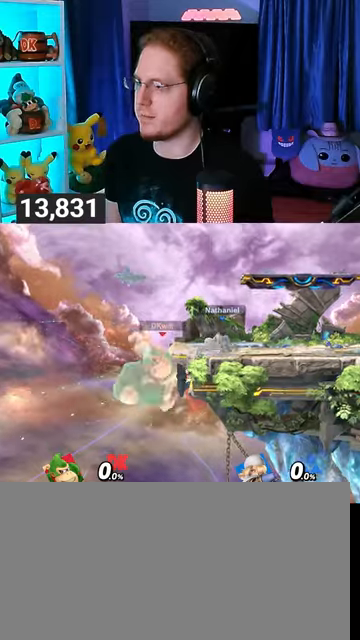
{"buttons": [], "left_stick": "center", "right_stick": "center", "events": [[100, "left_stick", "up-right"], [400, "left_stick", "center"]]}
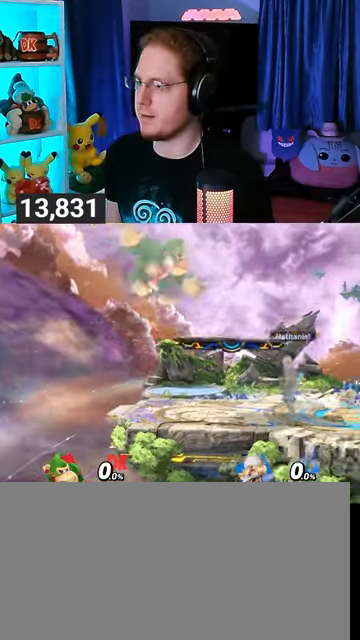
{"buttons": [], "left_stick": "left", "right_stick": "center", "events": [[67, "Y", "down"], [133, "Y", "up"], [200, "left_stick", "left"]]}
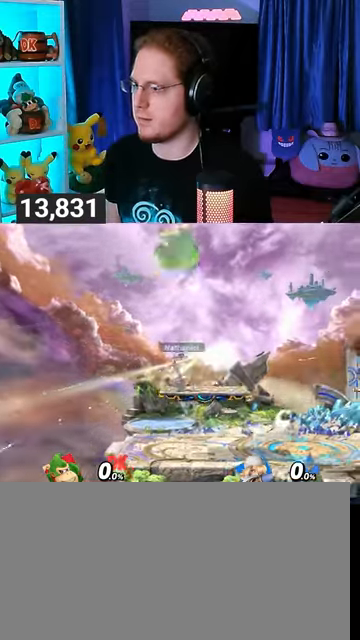
{"buttons": [], "left_stick": "right", "right_stick": "center", "events": [[167, "left_stick", "center"], [333, "left_stick", "down-left"], [367, "B", "down"], [400, "B", "up"], [433, "left_stick", "right"]]}
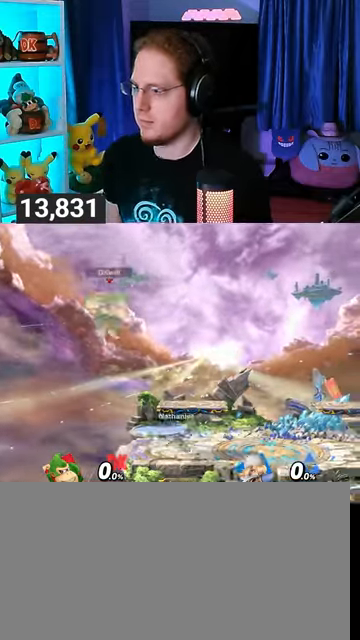
{"buttons": [], "left_stick": "right", "right_stick": "center", "events": []}
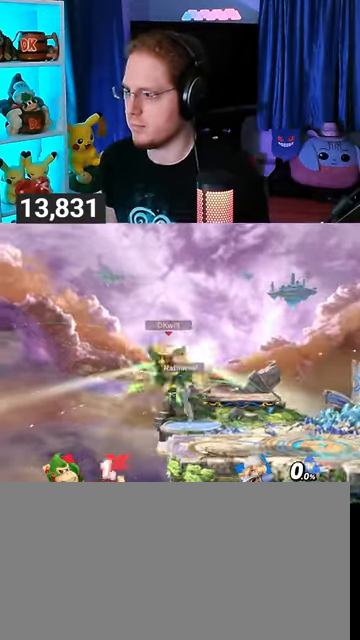
{"buttons": [], "left_stick": "up", "right_stick": "center", "events": [[100, "left_stick", "up-right"], [200, "B", "down"], [200, "left_stick", "up"], [300, "B", "up"], [333, "B", "down"], [400, "B", "up"], [433, "B", "down"], [500, "B", "up"]]}
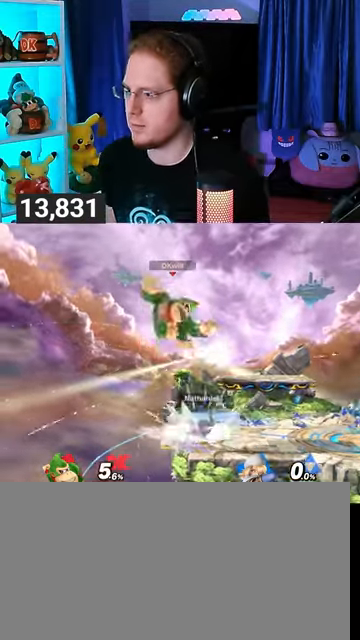
{"buttons": [], "left_stick": "up", "right_stick": "center", "events": [[33, "B", "down"], [67, "B", "up"], [167, "B", "down"], [200, "B", "up"], [200, "left_stick", "up-right"], [267, "B", "down"], [300, "left_stick", "up"], [333, "B", "up"], [400, "B", "down"], [467, "B", "up"]]}
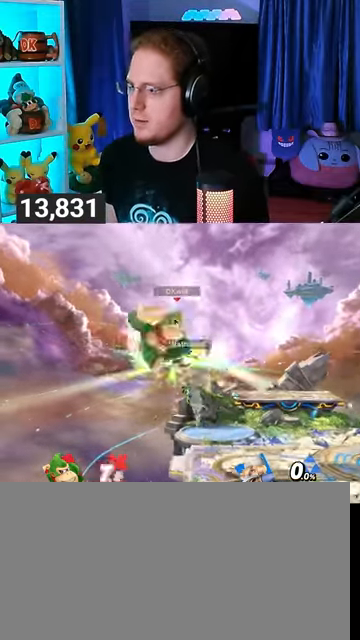
{"buttons": [], "left_stick": "up", "right_stick": "center", "events": [[33, "B", "down"], [67, "B", "up"], [200, "Y", "down"], [233, "left_stick", "up-right"], [300, "Y", "up"], [333, "left_stick", "up"], [400, "B", "down"], [433, "B", "up"]]}